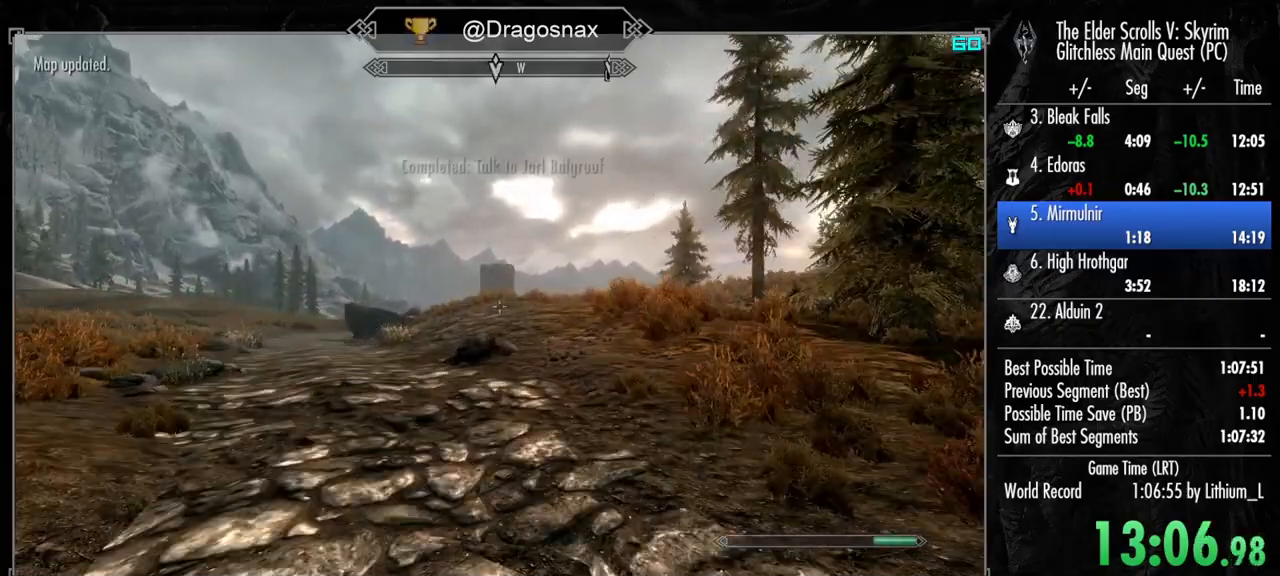
Gameplay with keyboard and mouse; each line is a JSON object with the keys and mouse buttons held at the frame after it. "events" lists presses ("down") and releases ("up") of "1", "2", "3", "4", "a", "ctrl", "d", "e", "f", "f1", "f5", "g", "j", "m", "q", "r", "s", "shift", "space", "t", "tab", "v", "w", "y", "mouse_left", "mouse_right", "mouse_mb4", "mouse_mb5", "mouse_wheel_up" and "mouse_wheel_down" between this image and that frame as [ms after this image, input, new state], when the widget could be followed in between. "mouse_left", "mouse_right", "mouse_mb4", "mouse_mb5", "mouse_wheel_up", "mouse_wheel_down" = the "left", "right", "mb4", "mb5", "wheel_up", "wheel_down" buttons of the "mouse" list. No other keys are recorded. "mouse_move" is the direction in which the mouse moves at that frame (one of eight, or "still"), when it could be read.
{"keys": ["shift", "w"], "mouse": [], "mouse_move": "still", "events": []}
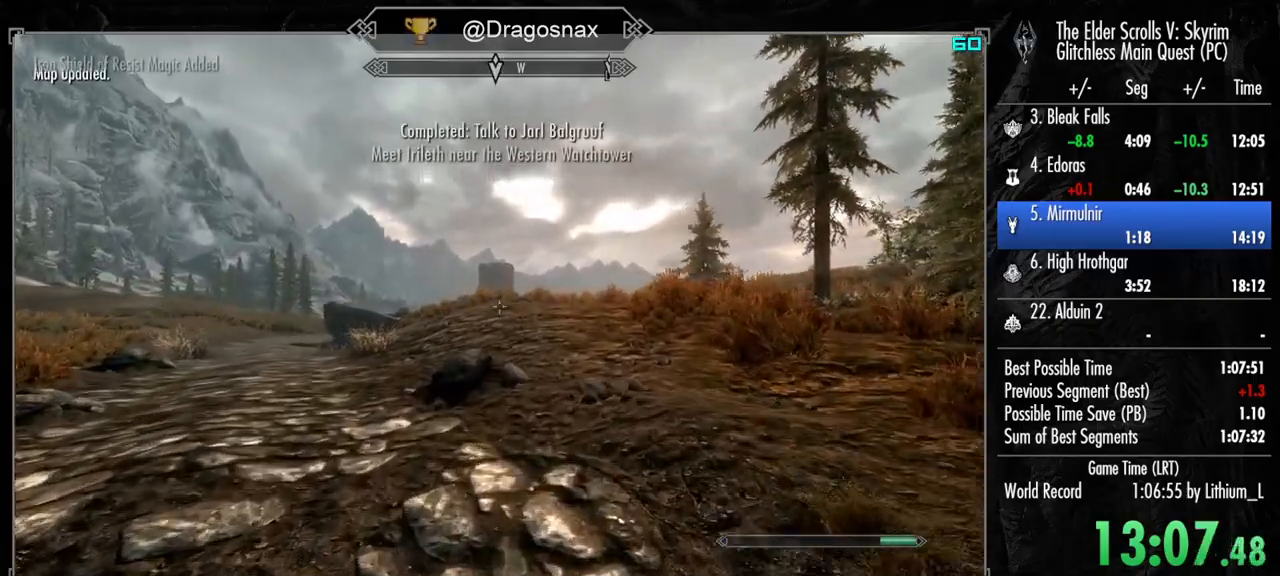
{"keys": ["shift", "w"], "mouse": [], "mouse_move": "still", "events": []}
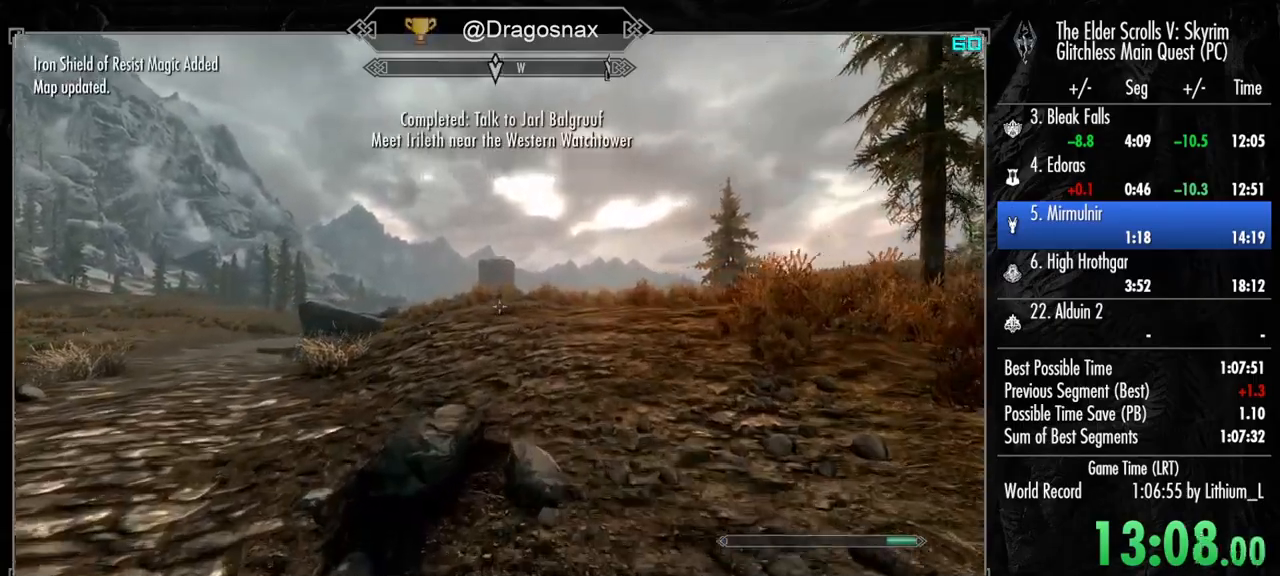
{"keys": ["shift", "w"], "mouse": [], "mouse_move": "still", "events": []}
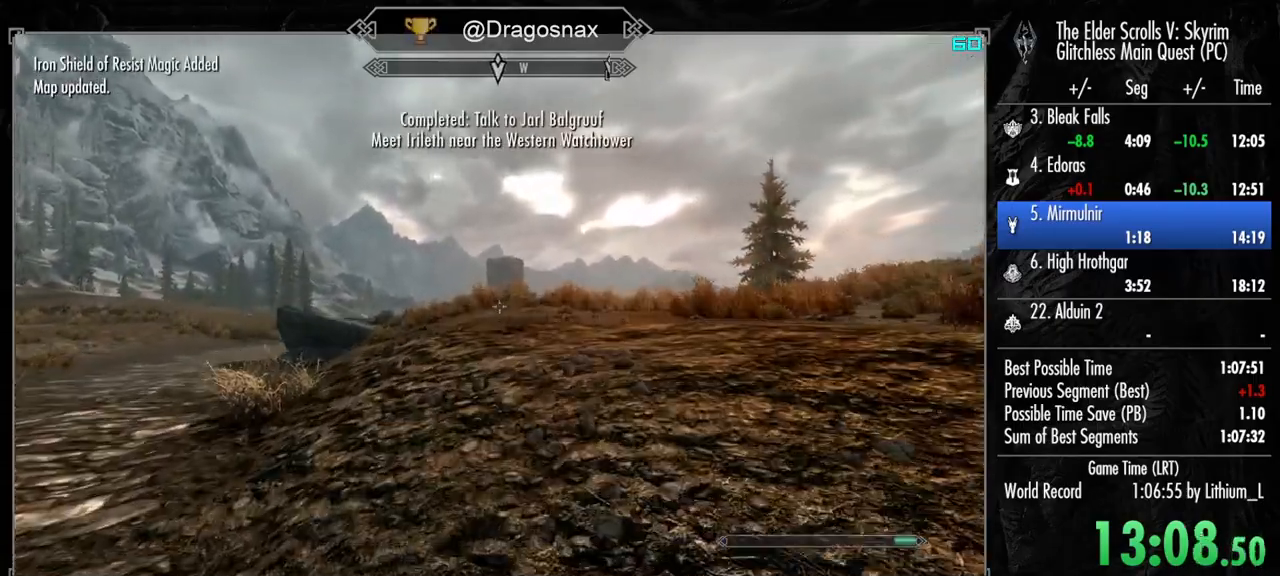
{"keys": ["shift", "w"], "mouse": [], "mouse_move": "still", "events": []}
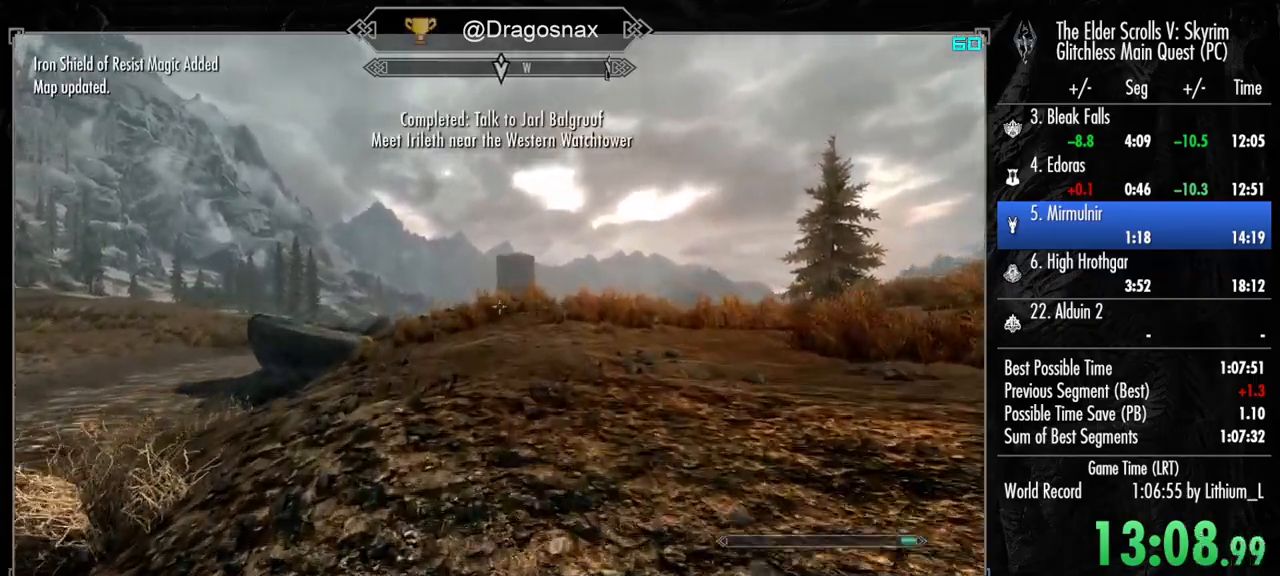
{"keys": ["shift", "w"], "mouse": [], "mouse_move": "still", "events": []}
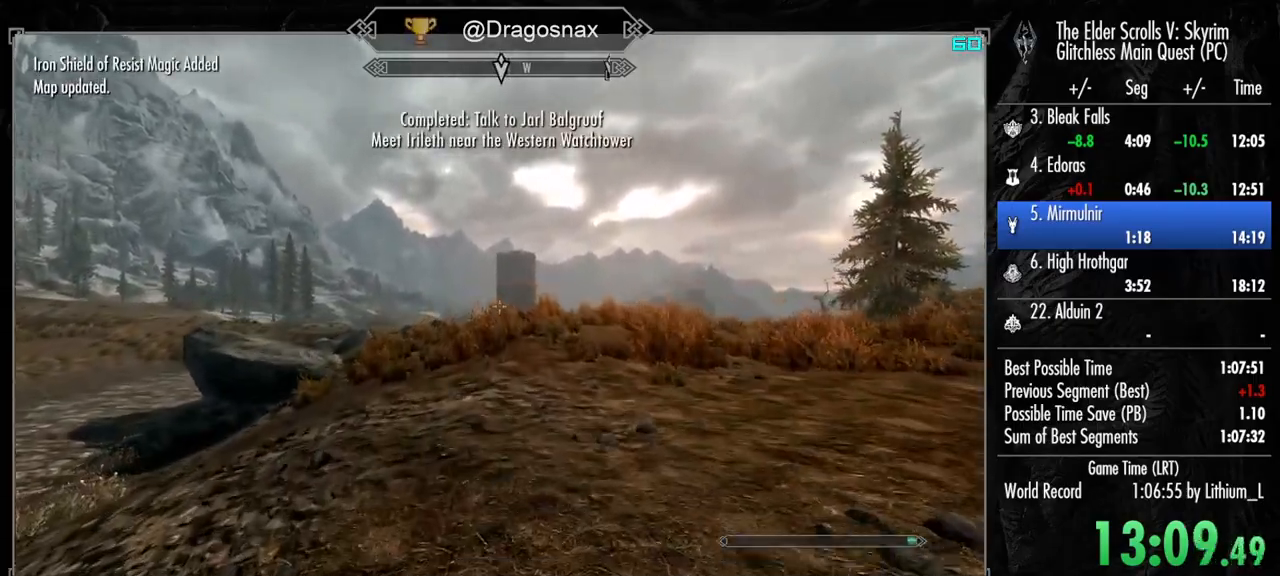
{"keys": ["shift", "w"], "mouse": [], "mouse_move": "still", "events": []}
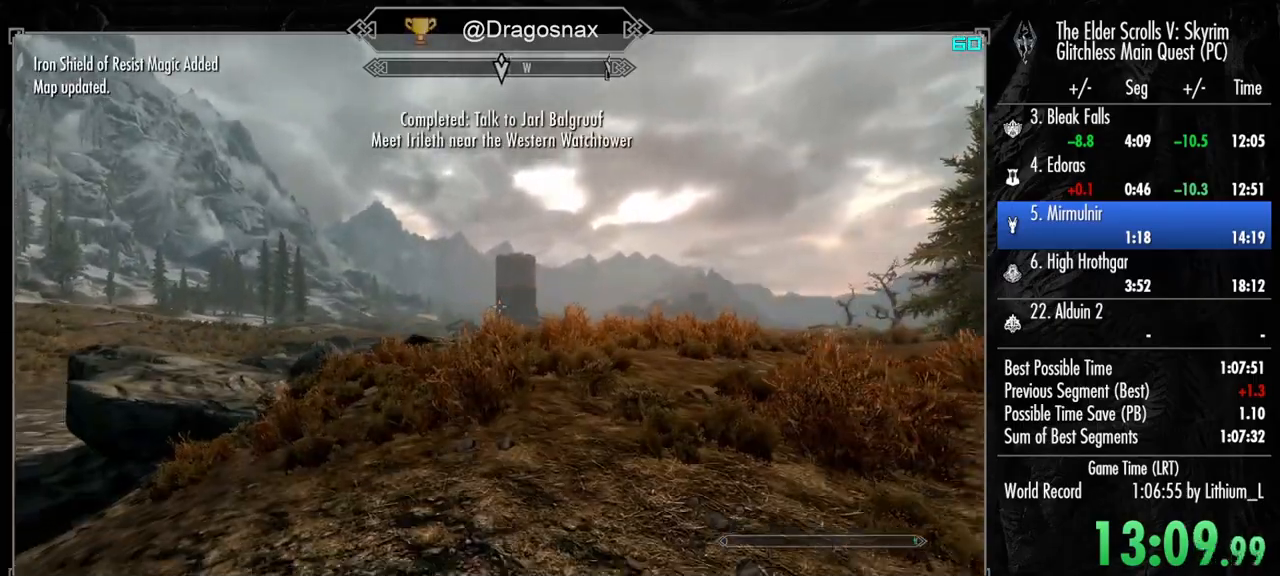
{"keys": ["e", "w"], "mouse": [], "mouse_move": "still", "events": [[17, "shift", "up"], [350, "mouse_wheel_down", "down"], [350, "mouse_wheel_up", "down"], [433, "e", "down"], [483, "mouse_wheel_down", "up"], [483, "mouse_wheel_up", "up"]]}
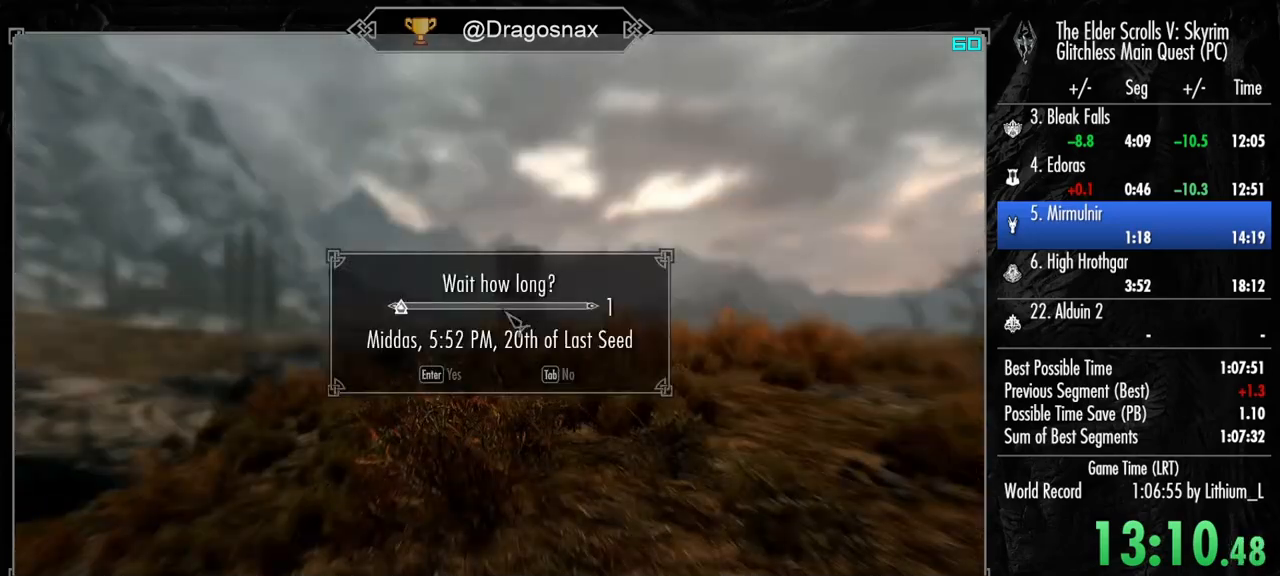
{"keys": ["shift", "w"], "mouse": [], "mouse_move": "still", "events": [[33, "e", "up"], [267, "shift", "down"]]}
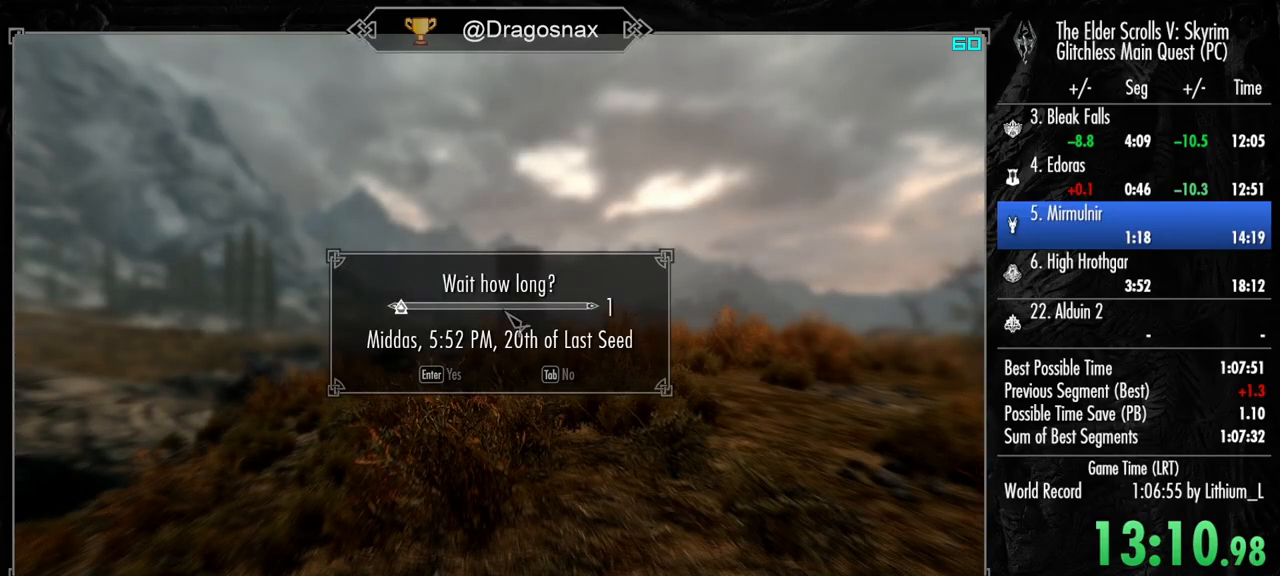
{"keys": ["shift", "w"], "mouse": [], "mouse_move": "still", "events": []}
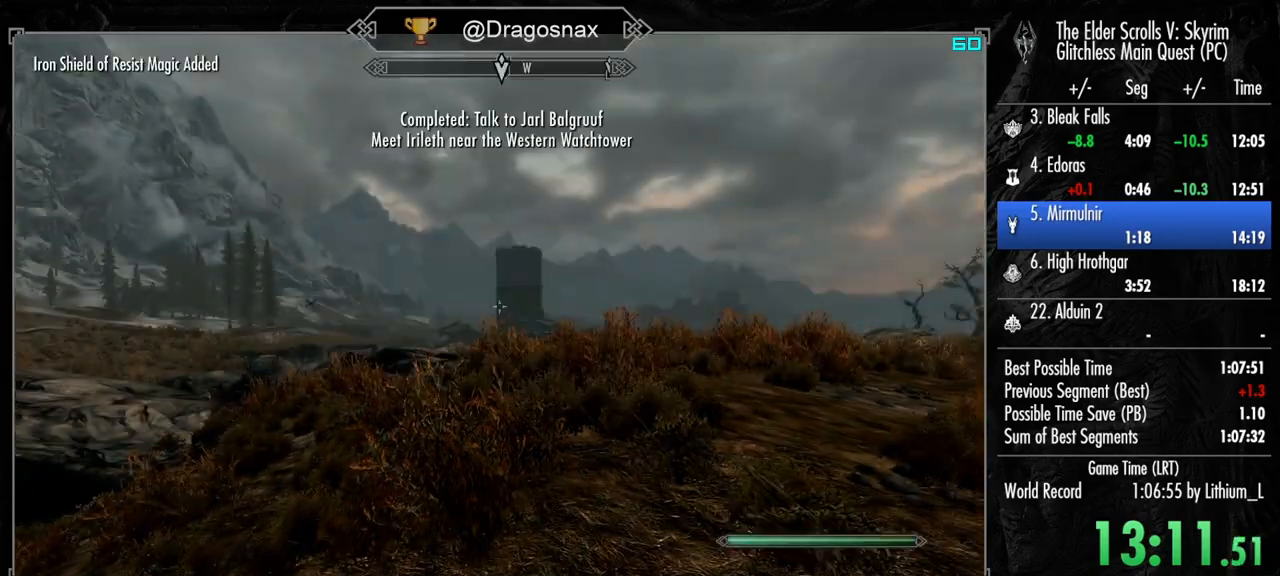
{"keys": ["shift", "w"], "mouse": [], "mouse_move": "still", "events": []}
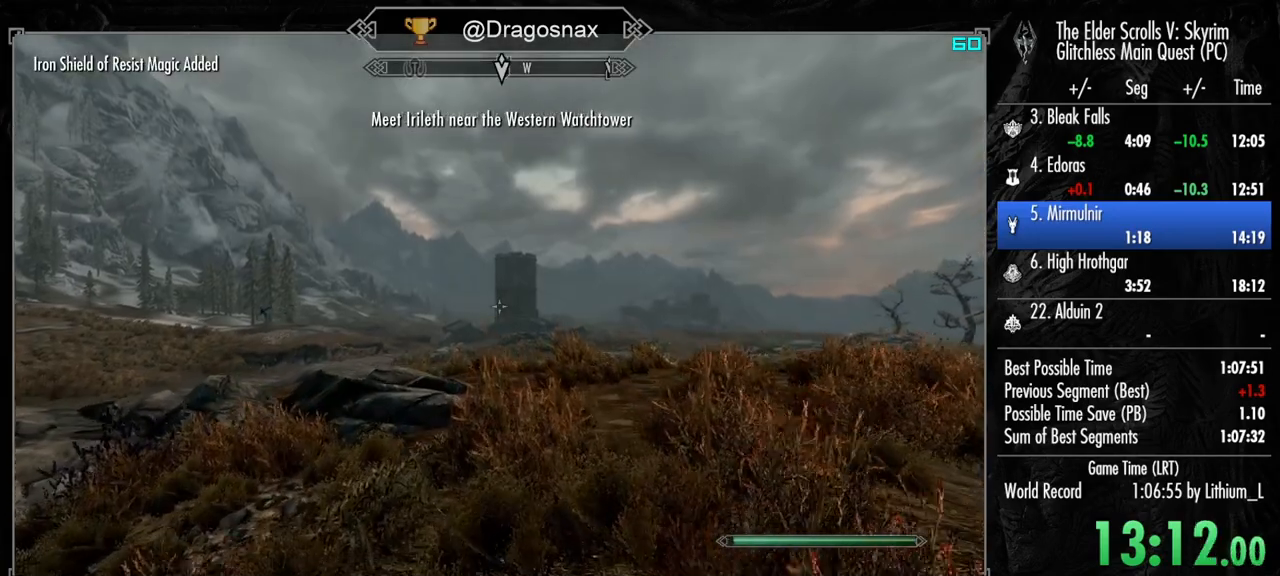
{"keys": ["shift", "w"], "mouse": [], "mouse_move": "still", "events": []}
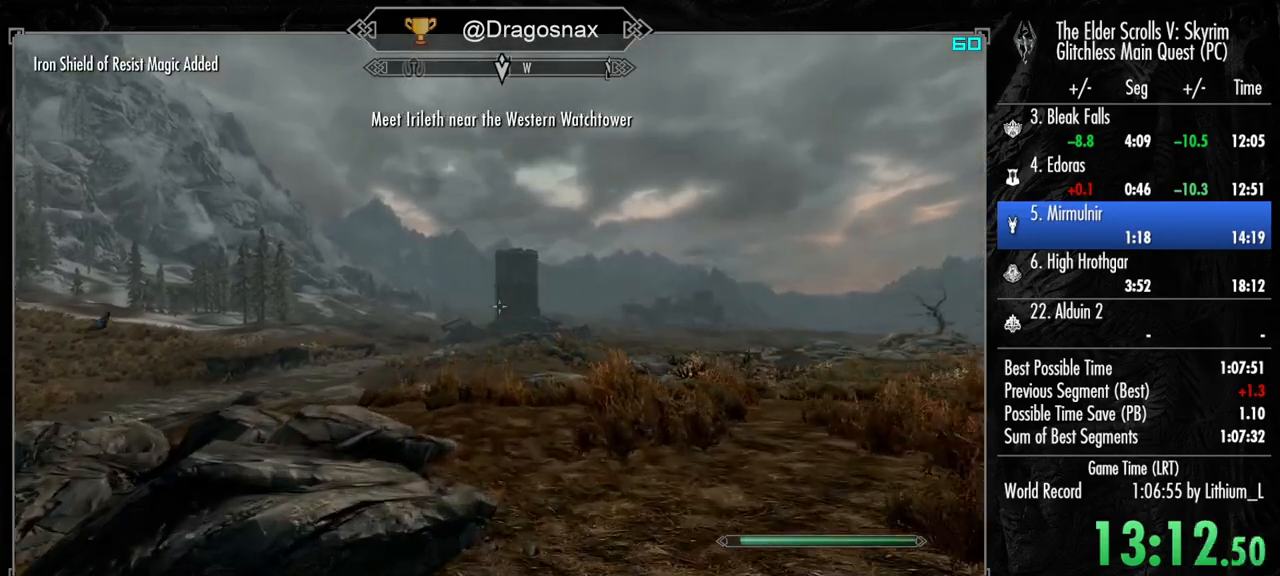
{"keys": ["shift", "w"], "mouse": [], "mouse_move": "still", "events": []}
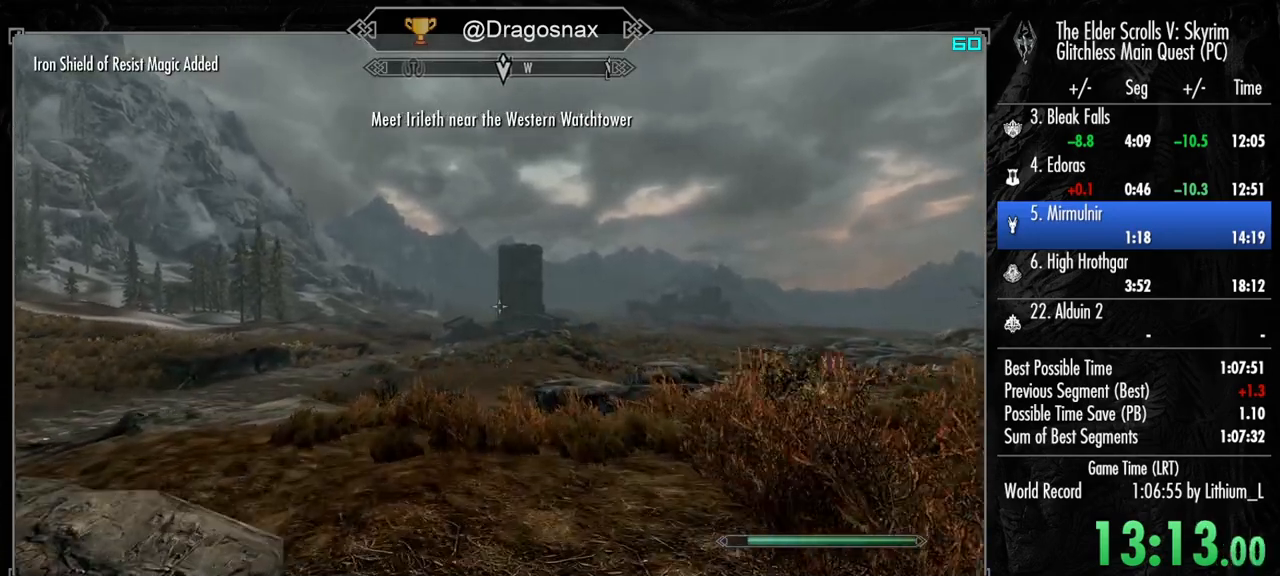
{"keys": ["shift", "w"], "mouse": [], "mouse_move": "still", "events": []}
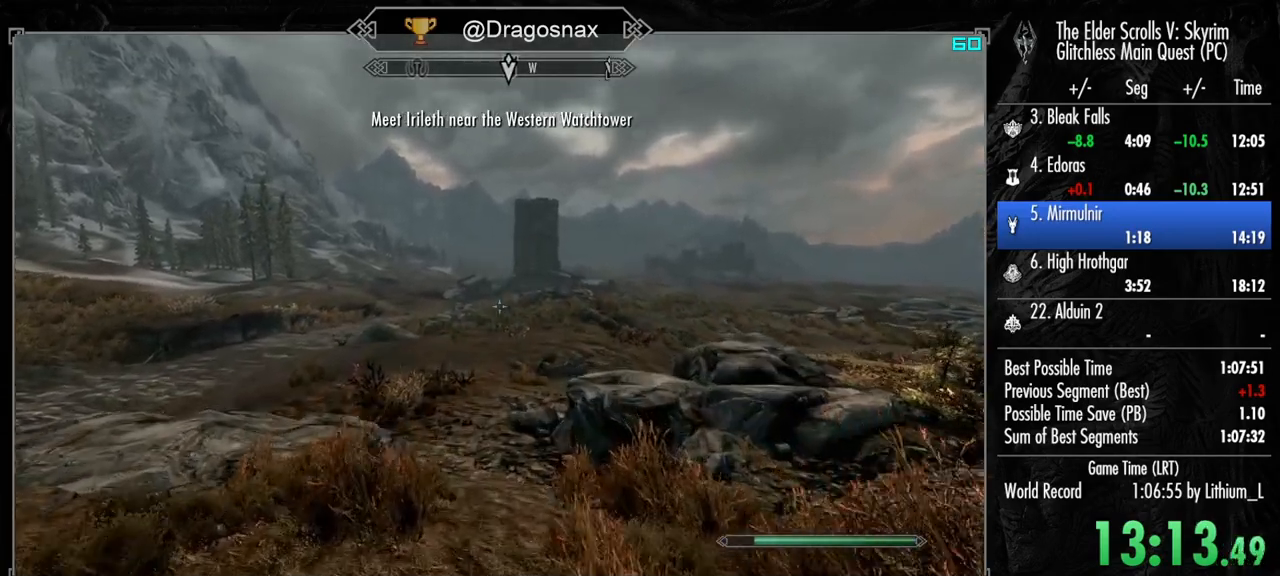
{"keys": ["shift", "w"], "mouse": [], "mouse_move": "still", "events": []}
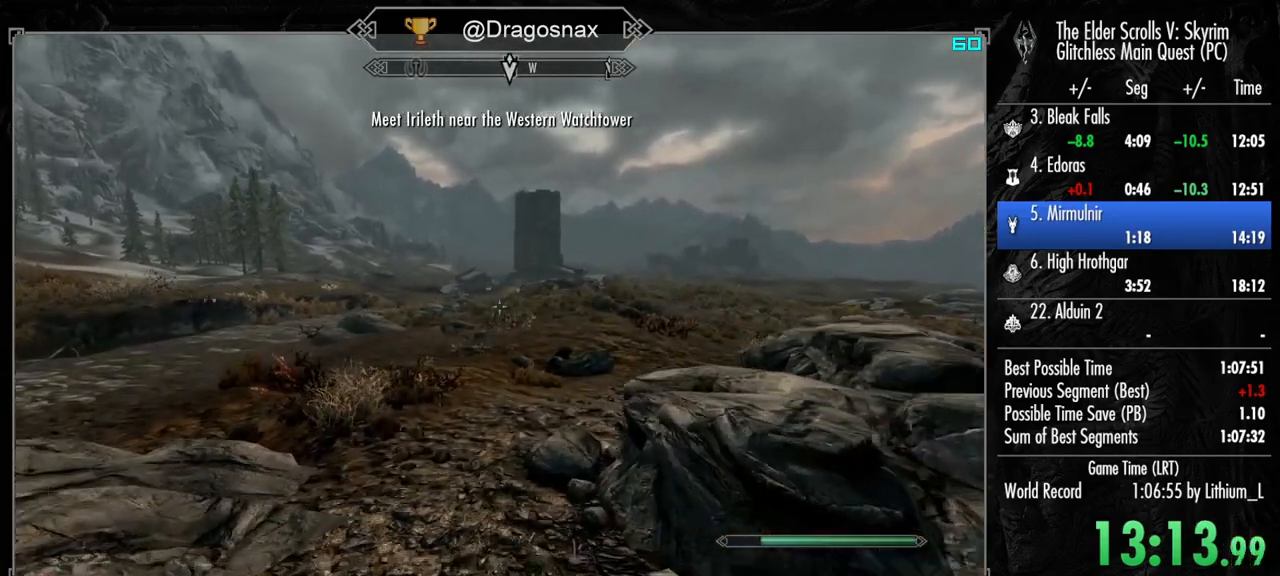
{"keys": ["shift", "w"], "mouse": [], "mouse_move": "right", "events": []}
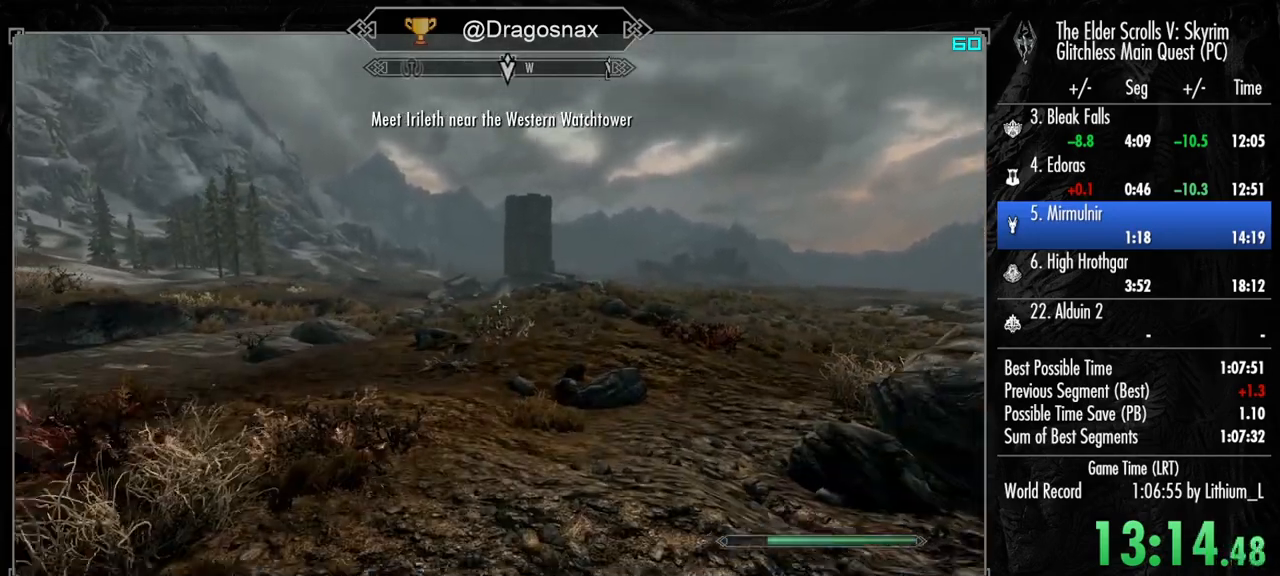
{"keys": ["shift", "w"], "mouse": [], "mouse_move": "still", "events": []}
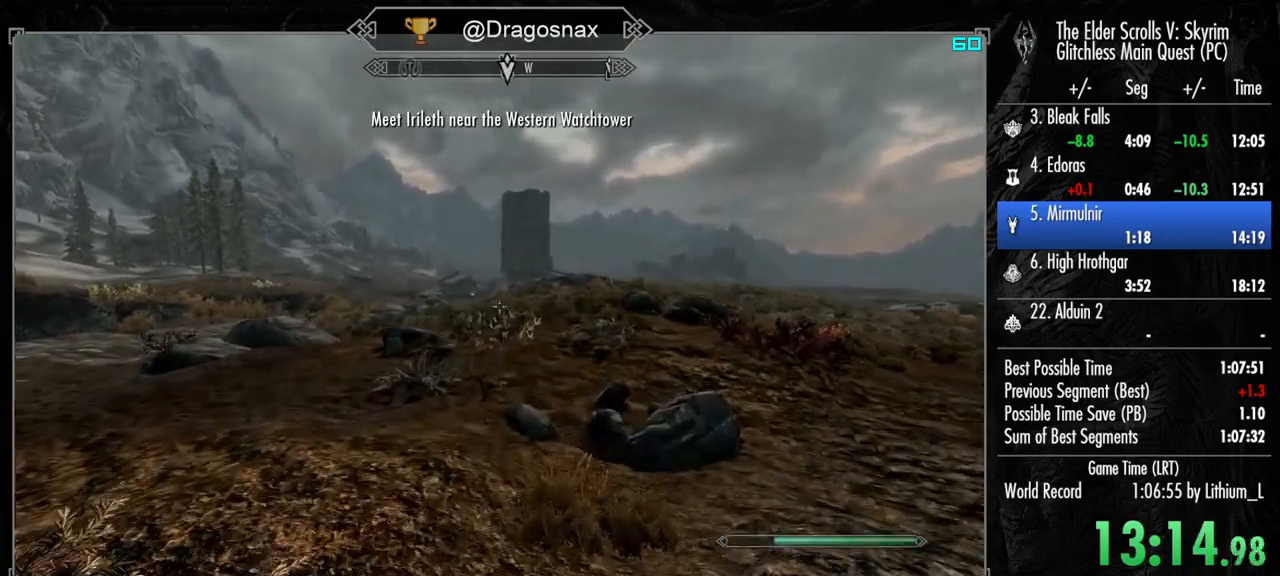
{"keys": ["shift", "w"], "mouse": [], "mouse_move": "still", "events": []}
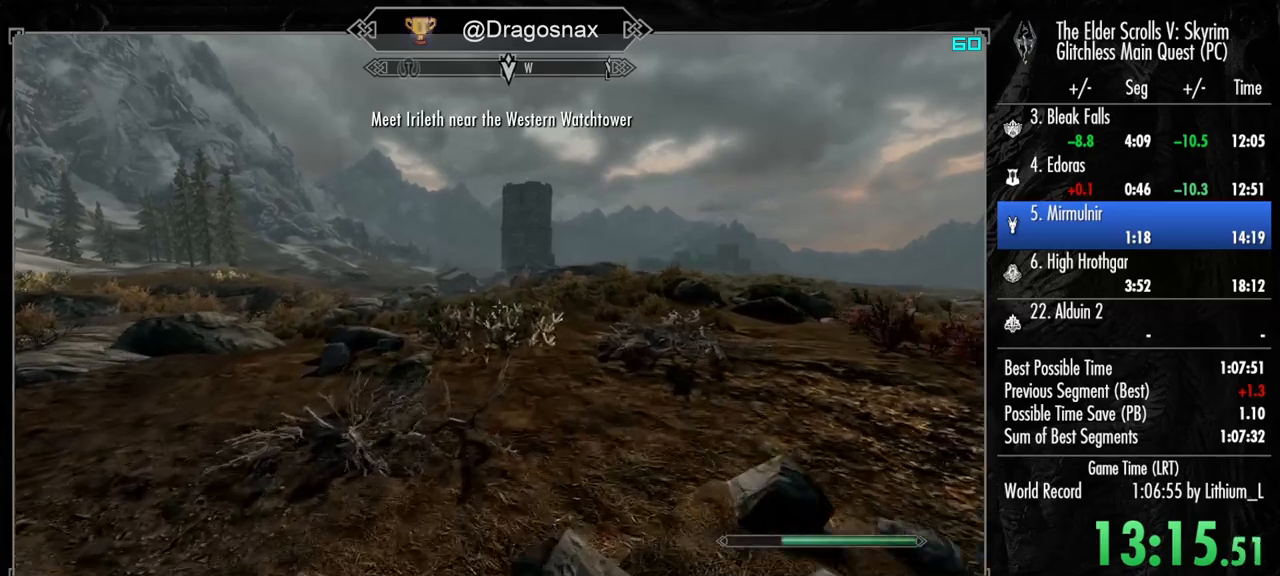
{"keys": ["shift", "w"], "mouse": [], "mouse_move": "still", "events": []}
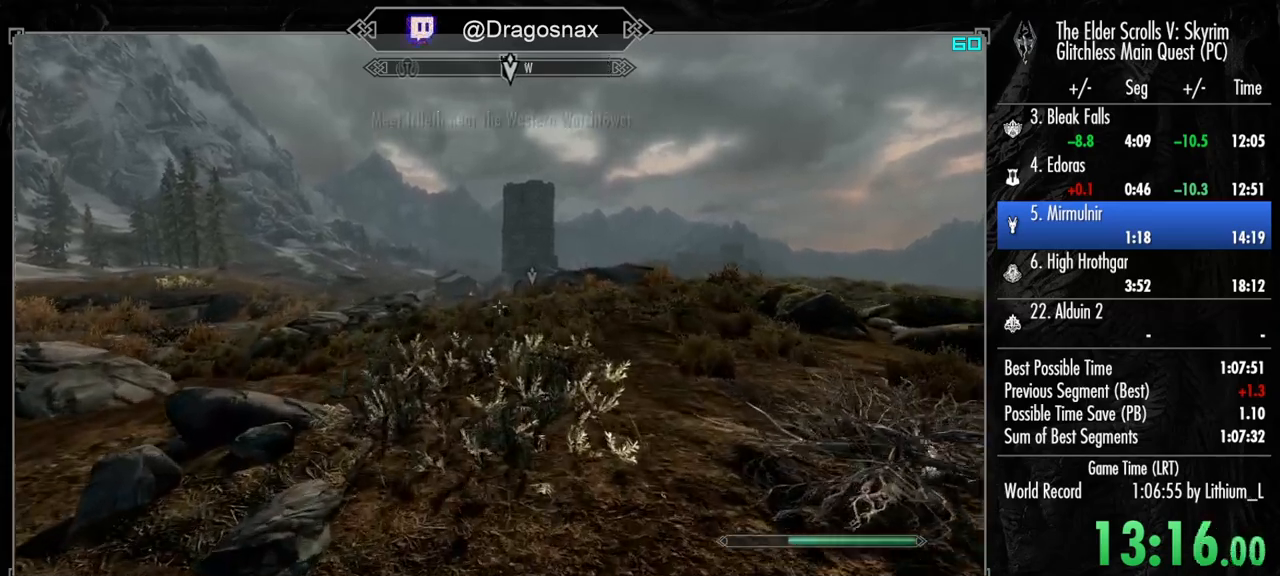
{"keys": ["shift", "w"], "mouse": [], "mouse_move": "still", "events": []}
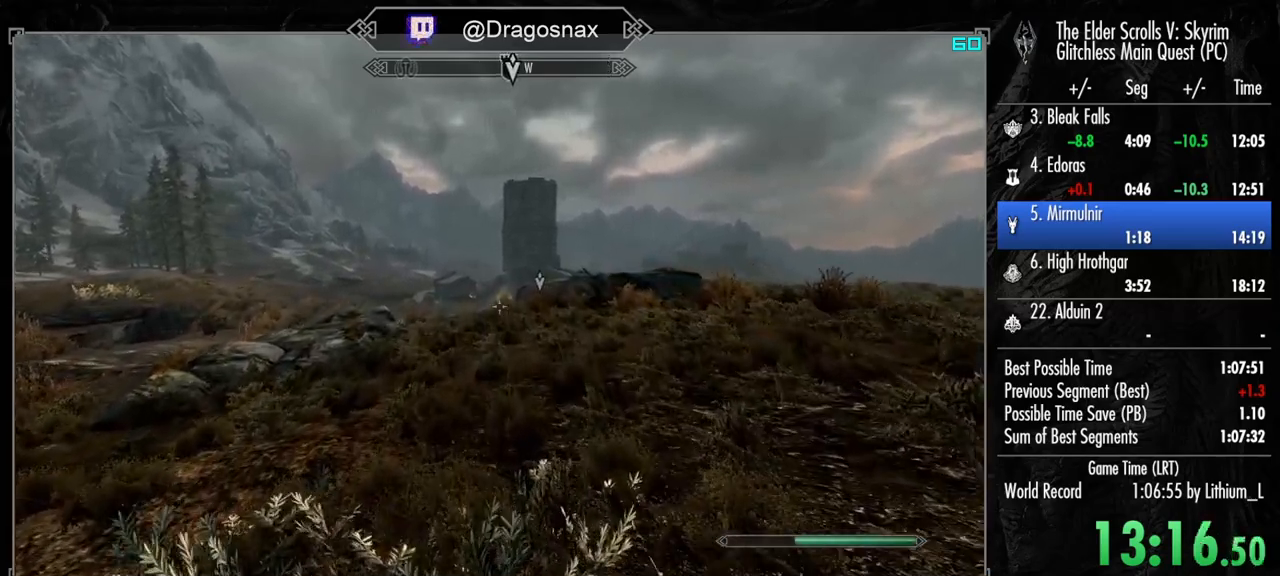
{"keys": ["shift", "w"], "mouse": [], "mouse_move": "still", "events": []}
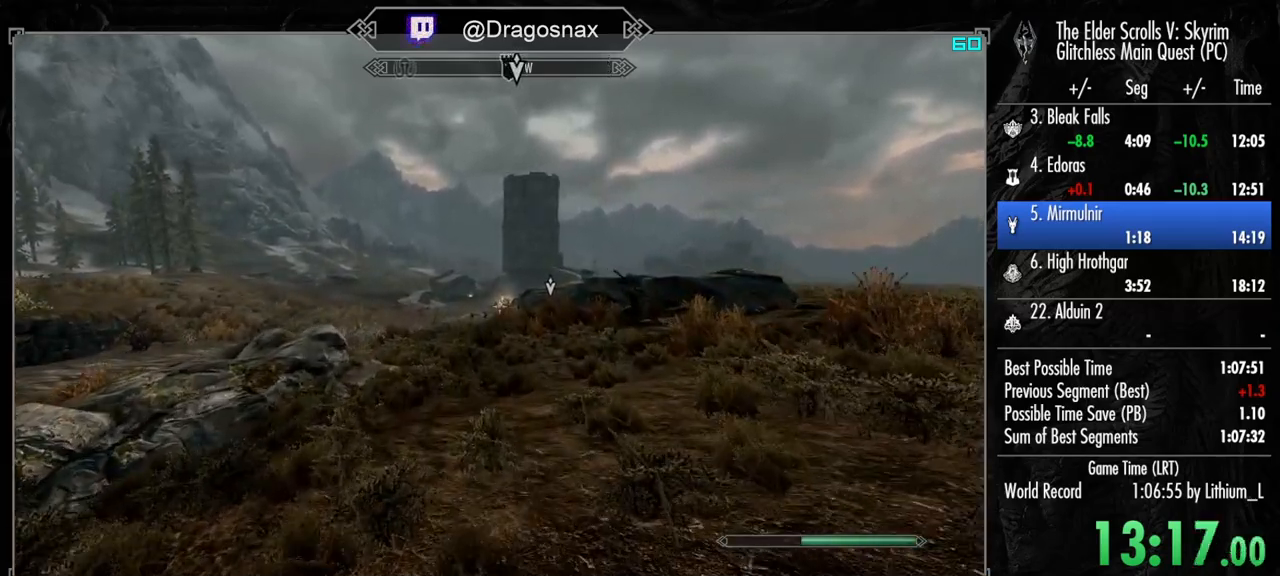
{"keys": ["shift", "w"], "mouse": [], "mouse_move": "still", "events": []}
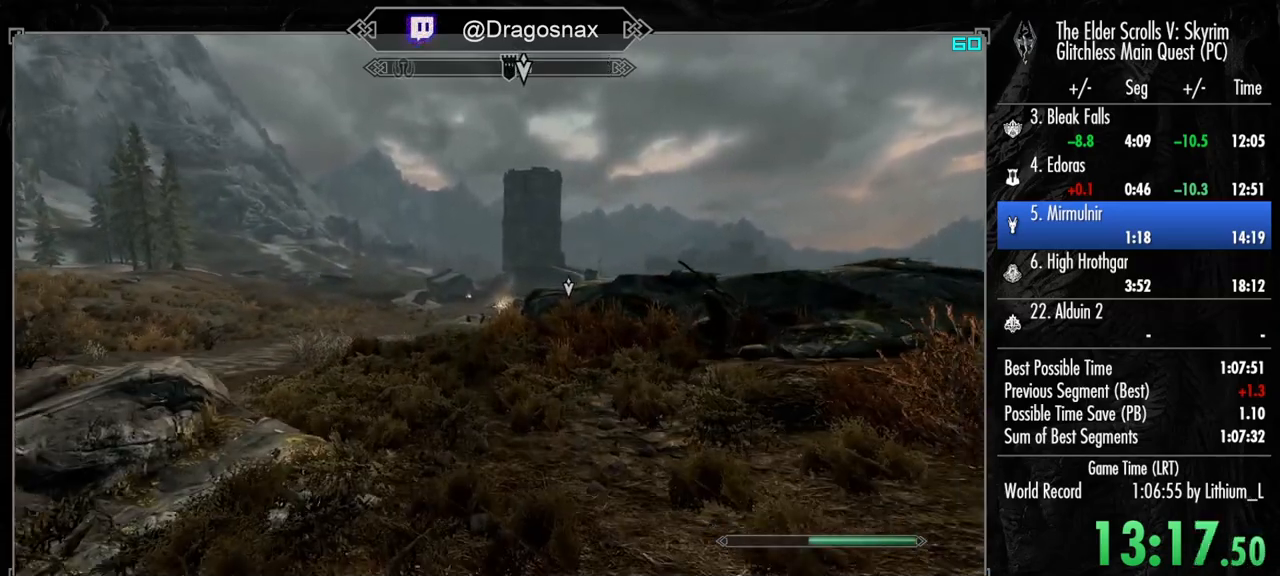
{"keys": ["shift", "w"], "mouse": [], "mouse_move": "still", "events": []}
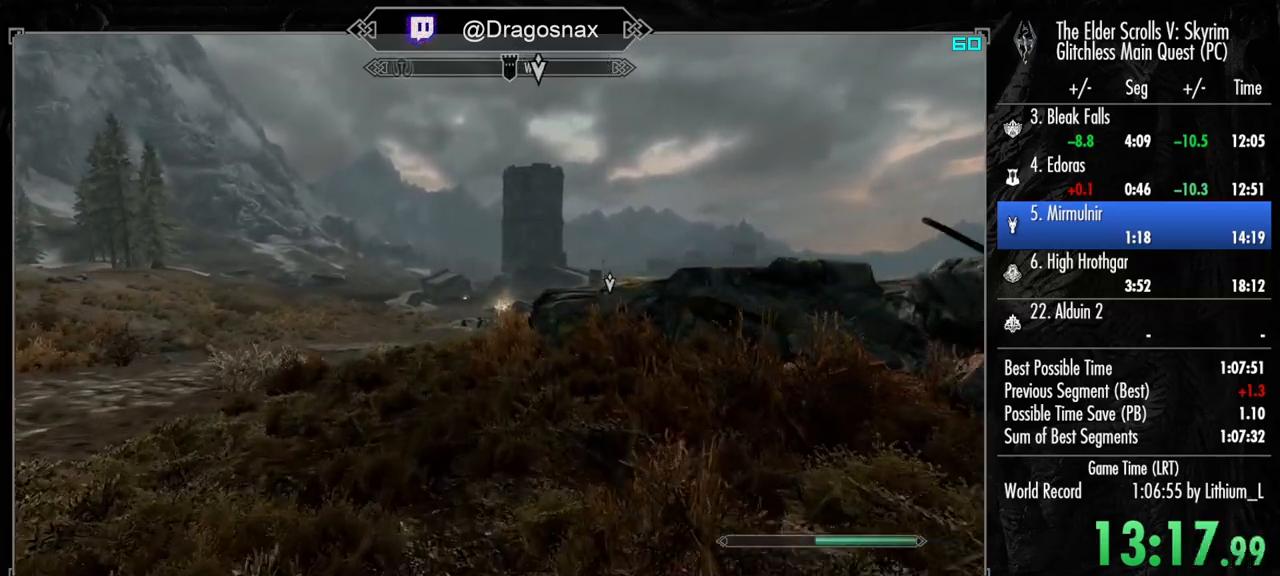
{"keys": ["shift", "w"], "mouse": [], "mouse_move": "still", "events": []}
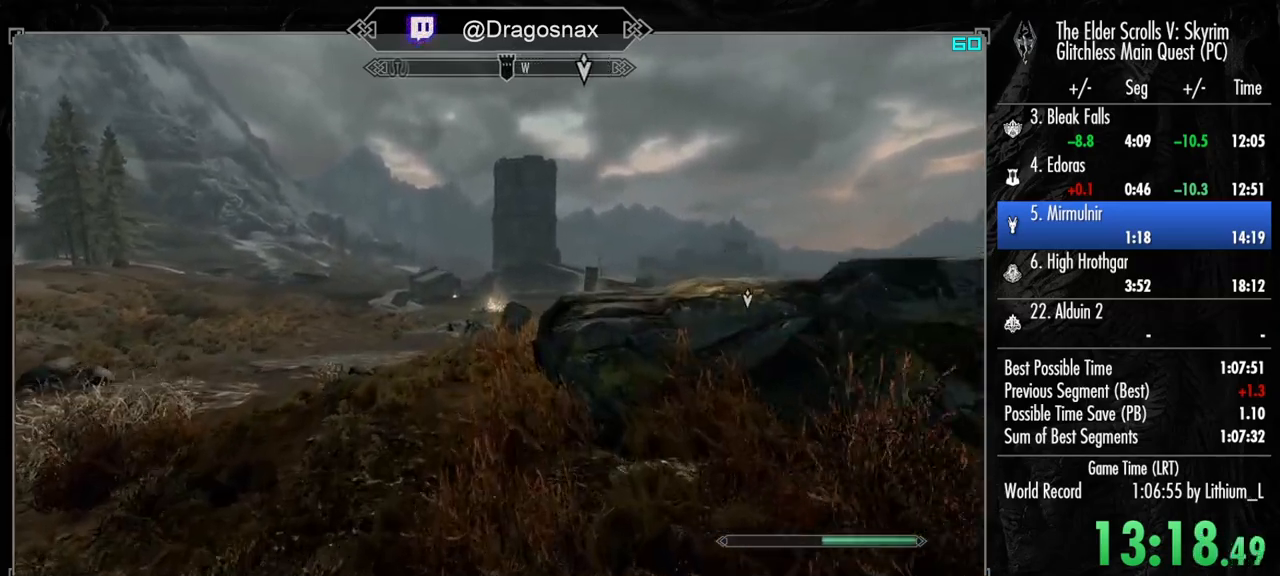
{"keys": ["shift", "w"], "mouse": [], "mouse_move": "right", "events": []}
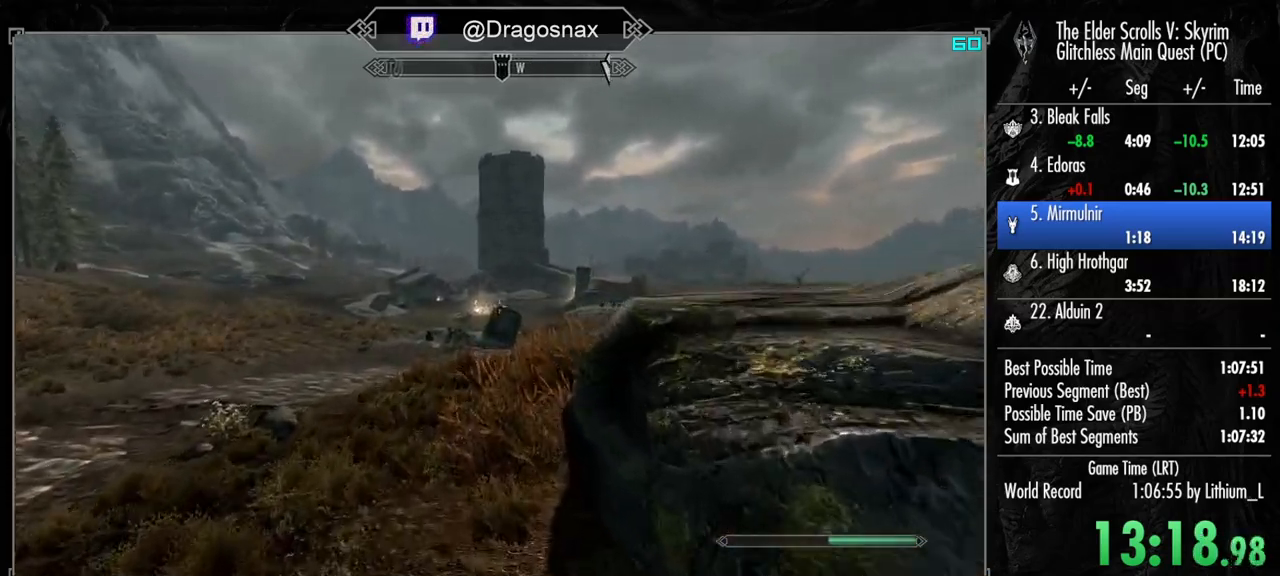
{"keys": ["shift", "w"], "mouse": [], "mouse_move": "still", "events": []}
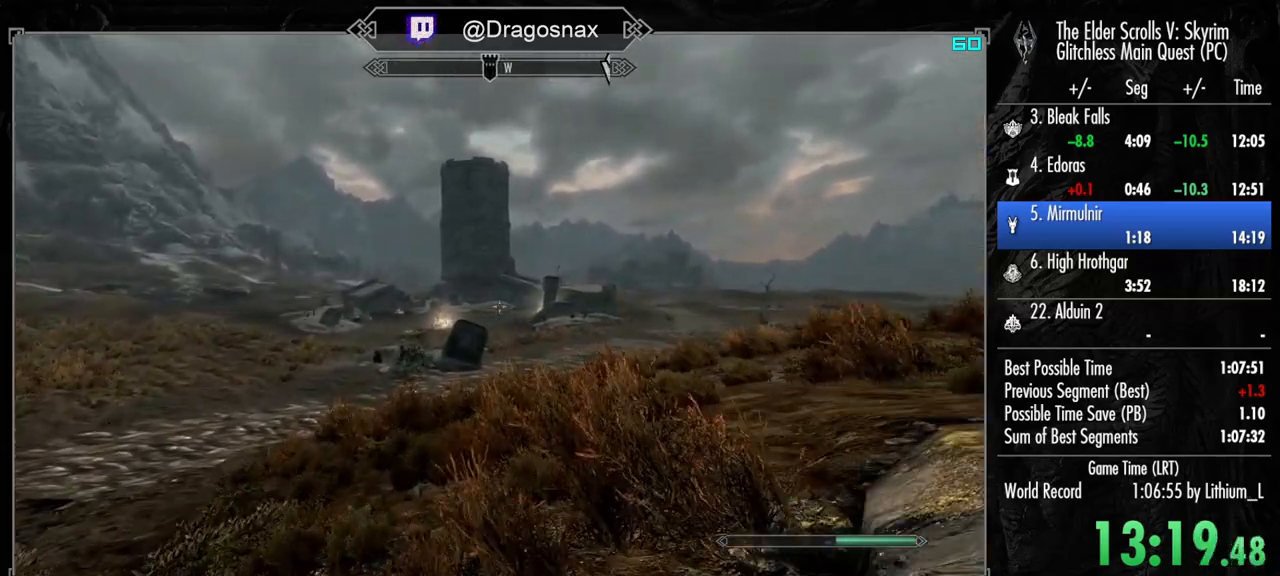
{"keys": ["shift", "w"], "mouse": [], "mouse_move": "still", "events": []}
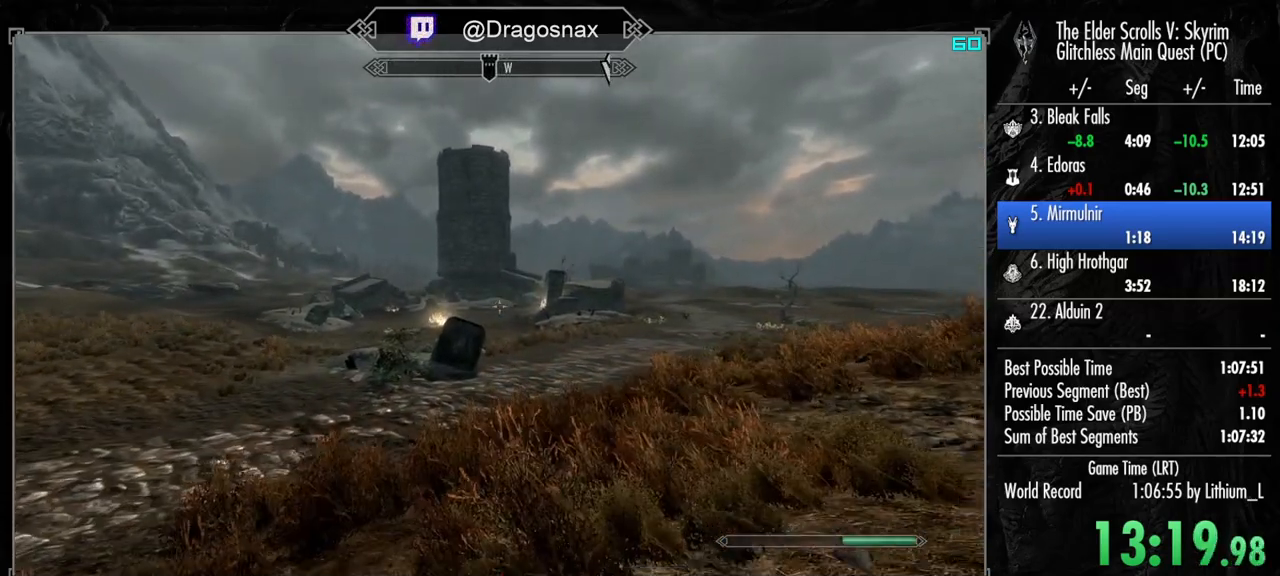
{"keys": ["shift", "w"], "mouse": [], "mouse_move": "still", "events": []}
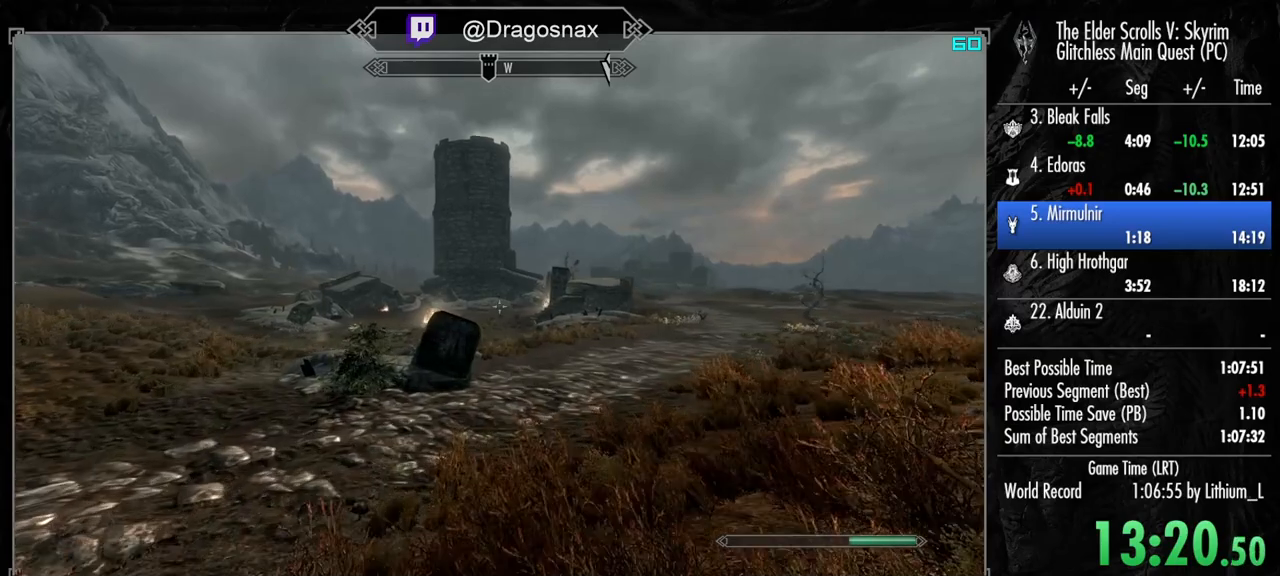
{"keys": ["shift", "w"], "mouse": [], "mouse_move": "still", "events": []}